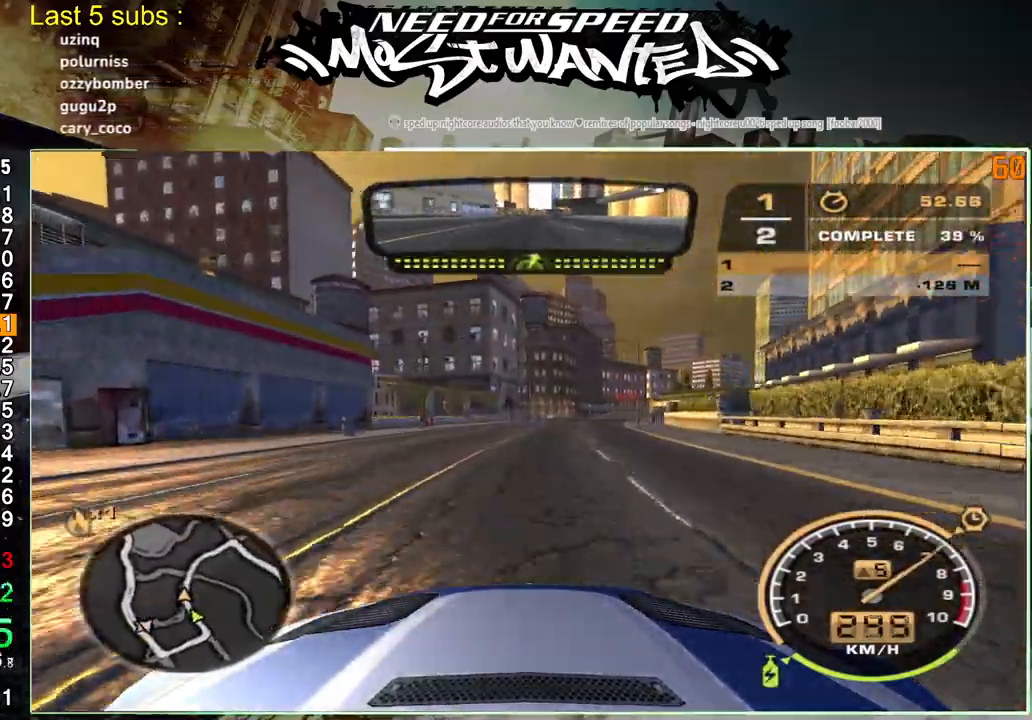
Gameplay with a controller (PlayStation layout); each line is a JSON object with the inputs held at the frame after it. "events" lists button and stick changes between this image and that frame as [ms after this image, input, new state], when the widget could be followed in between. Not read: L3 right_stick.
{"buttons": ["R2"], "left_stick": "up-left", "events": []}
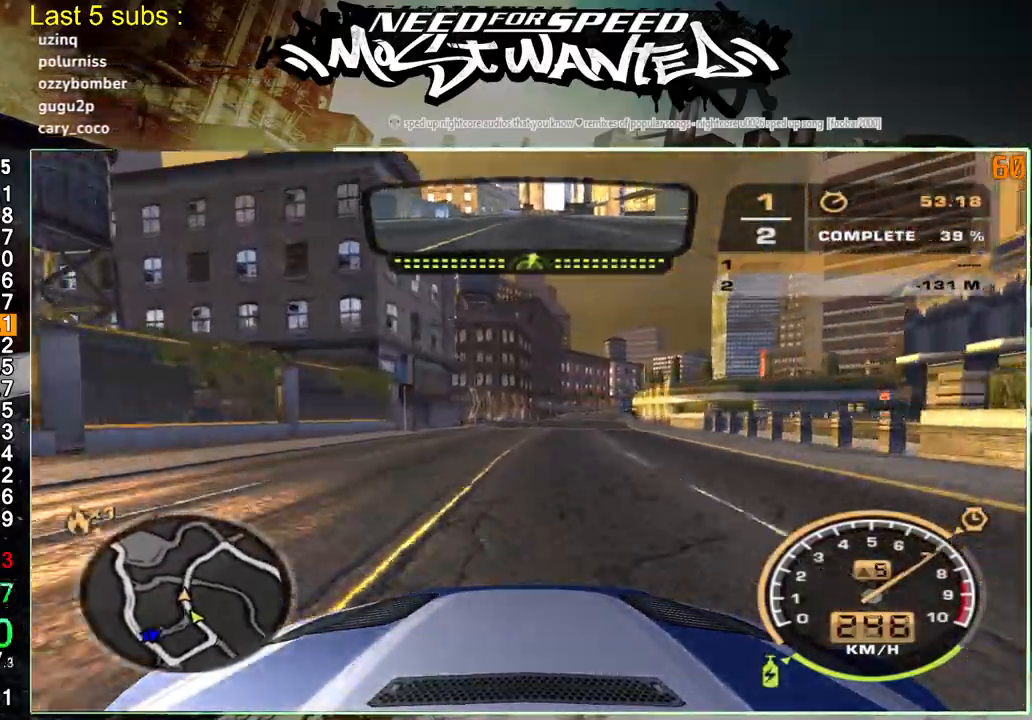
{"buttons": ["R2"], "left_stick": "up-left", "events": []}
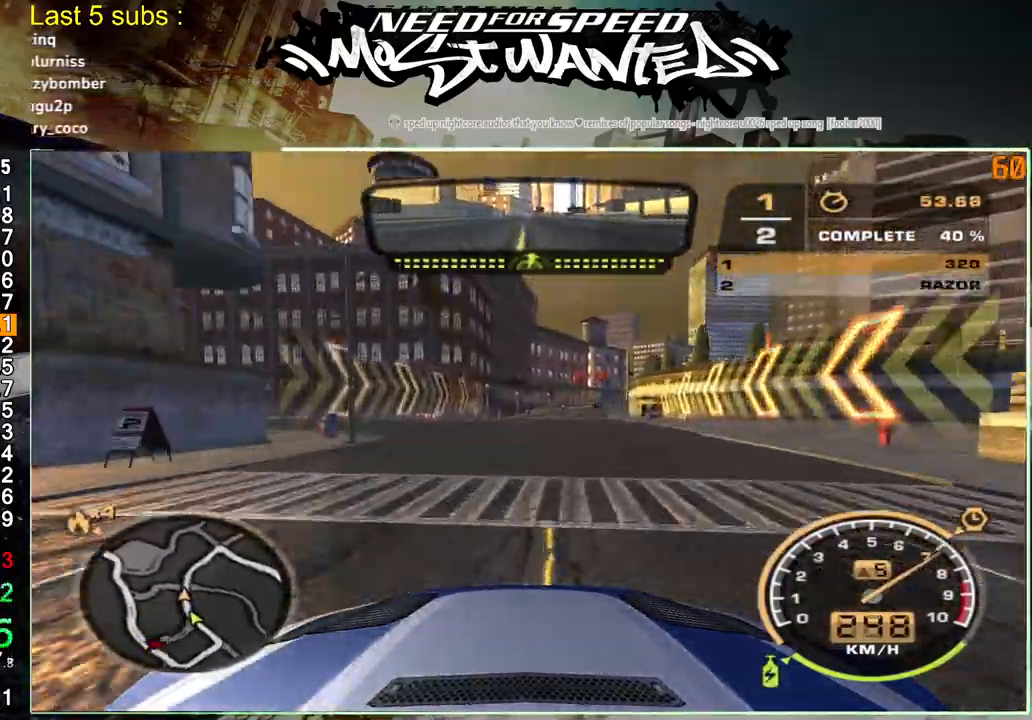
{"buttons": ["R2"], "left_stick": "center", "events": [[333, "left_stick", "center"]]}
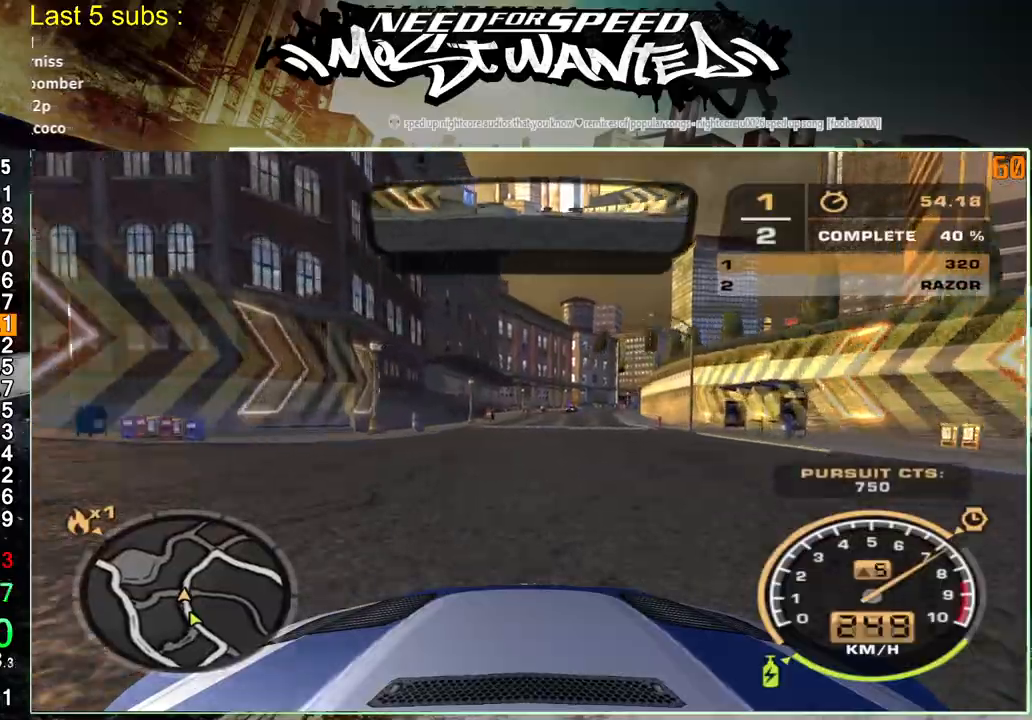
{"buttons": ["R2"], "left_stick": "center", "events": []}
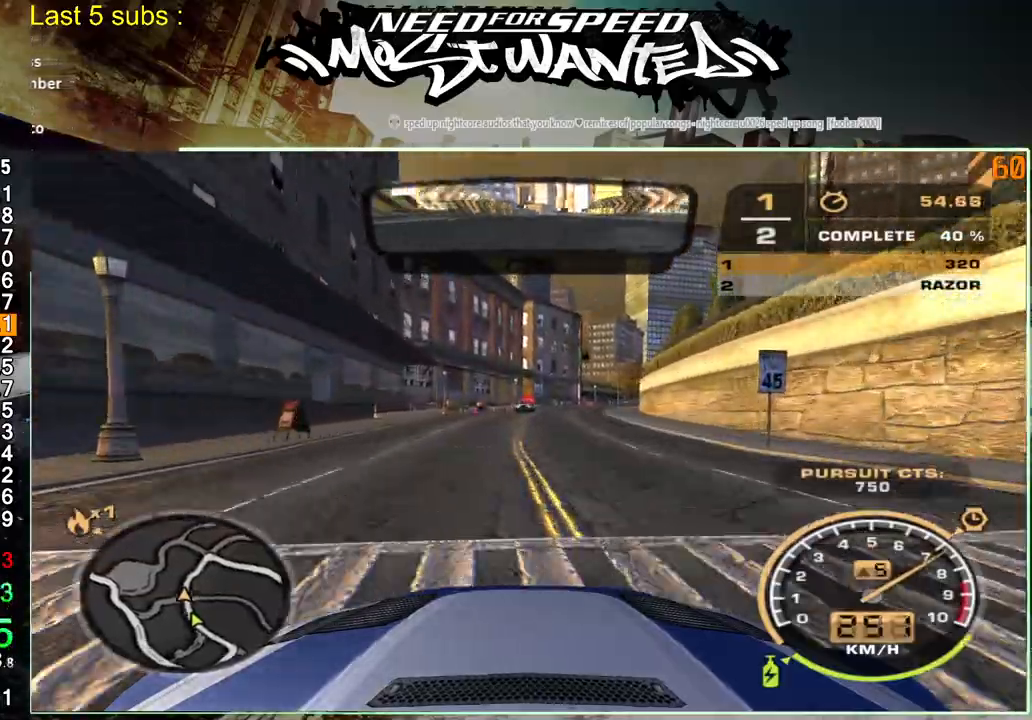
{"buttons": ["R2"], "left_stick": "center", "events": []}
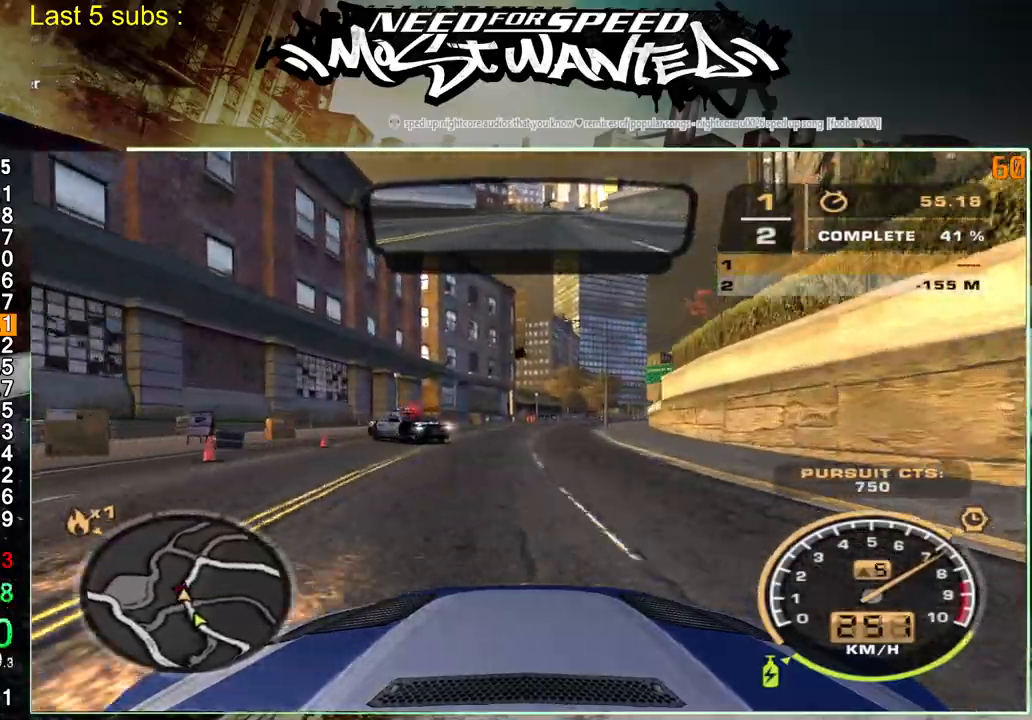
{"buttons": ["R2"], "left_stick": "center", "events": []}
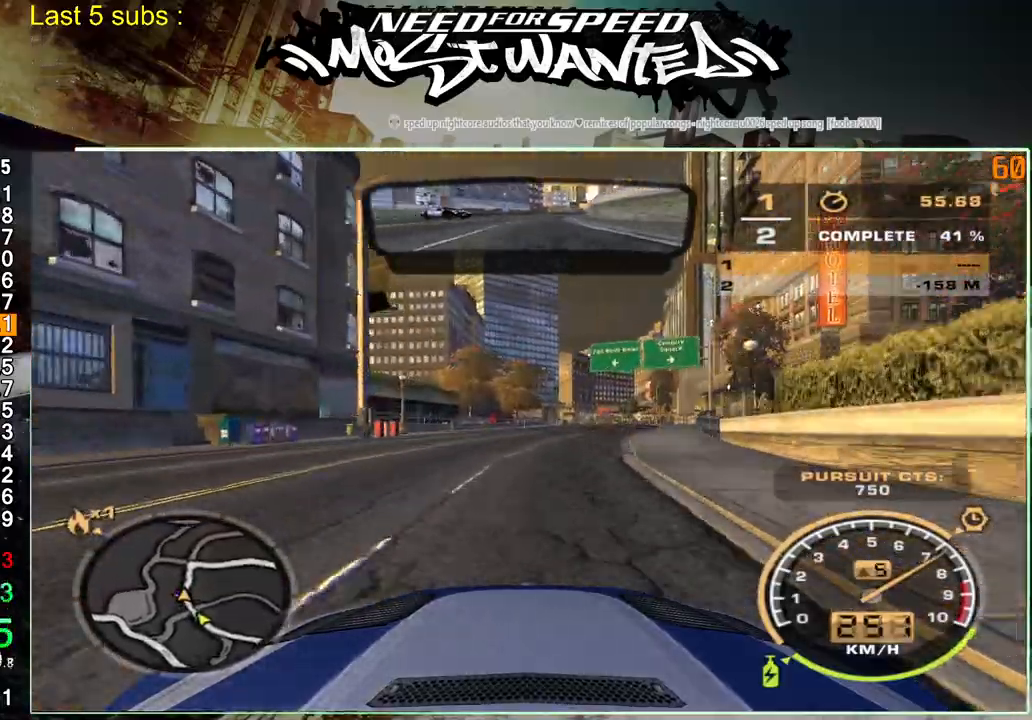
{"buttons": ["R2"], "left_stick": "center", "events": []}
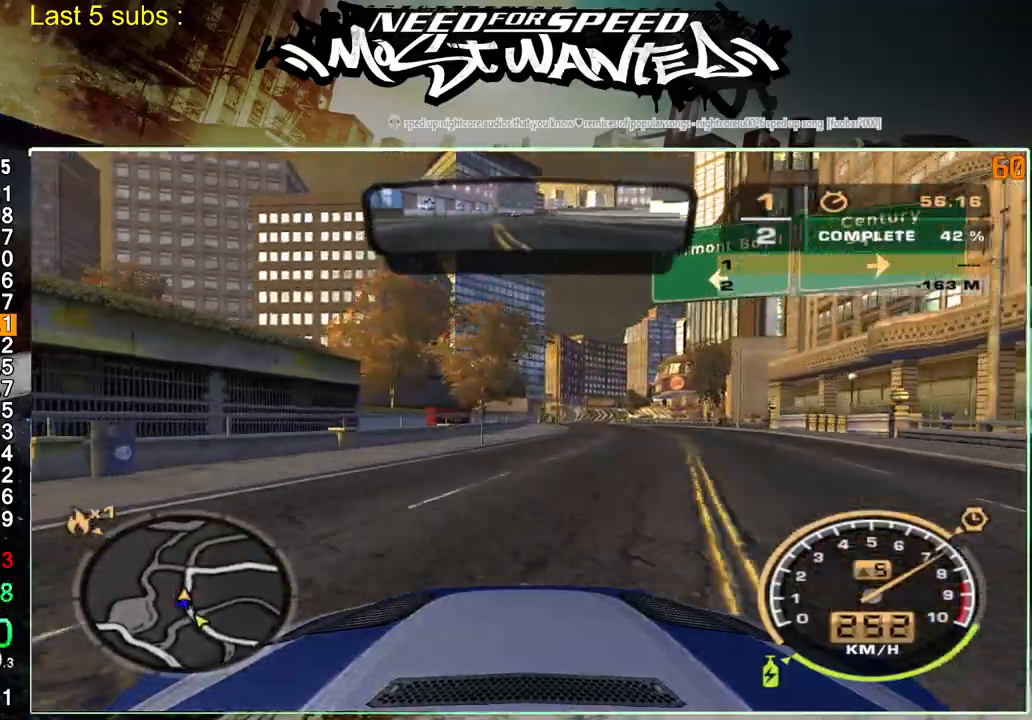
{"buttons": ["R2"], "left_stick": "center", "events": []}
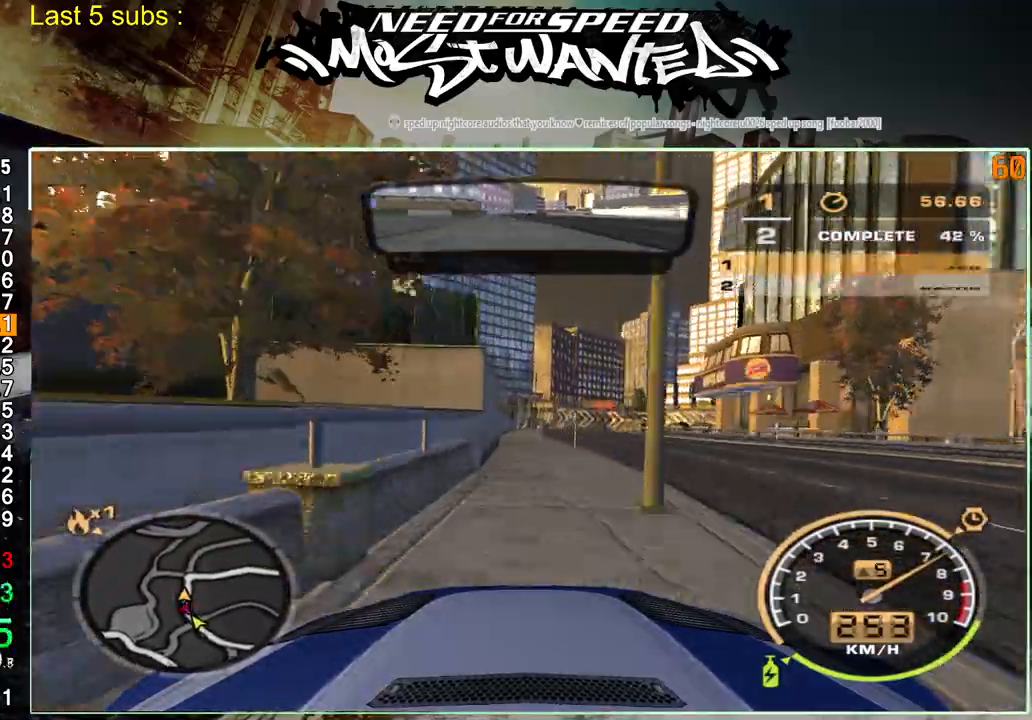
{"buttons": [], "left_stick": "center", "events": [[250, "R2", "up"]]}
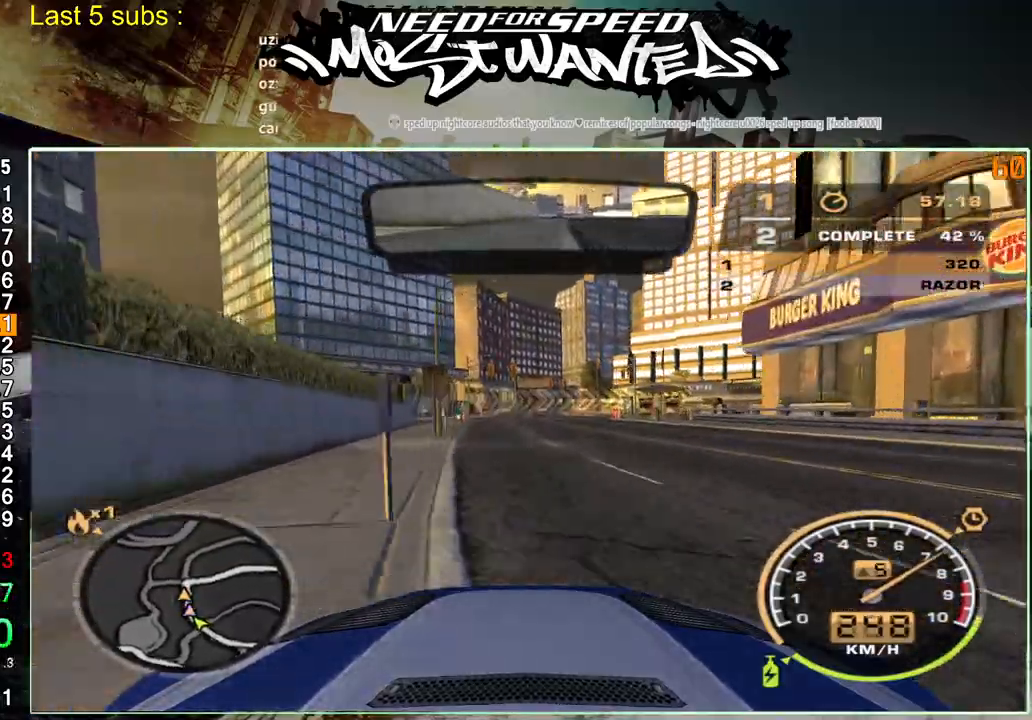
{"buttons": ["R2"], "left_stick": "up-right", "events": [[117, "R2", "down"], [317, "left_stick", "up-right"]]}
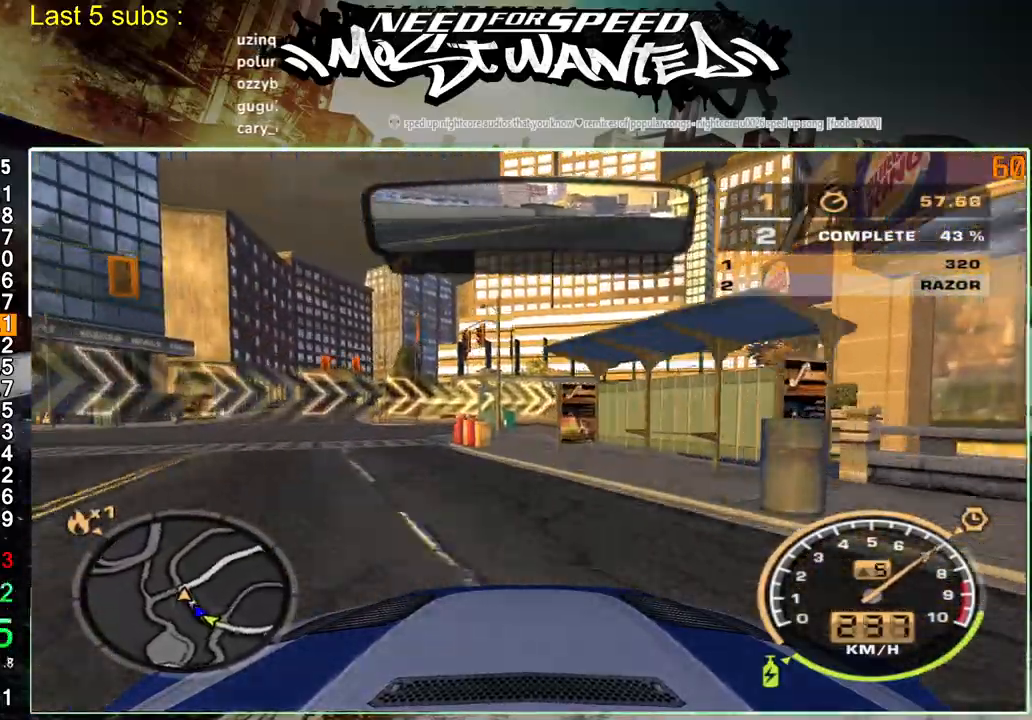
{"buttons": ["R2"], "left_stick": "up-right", "events": []}
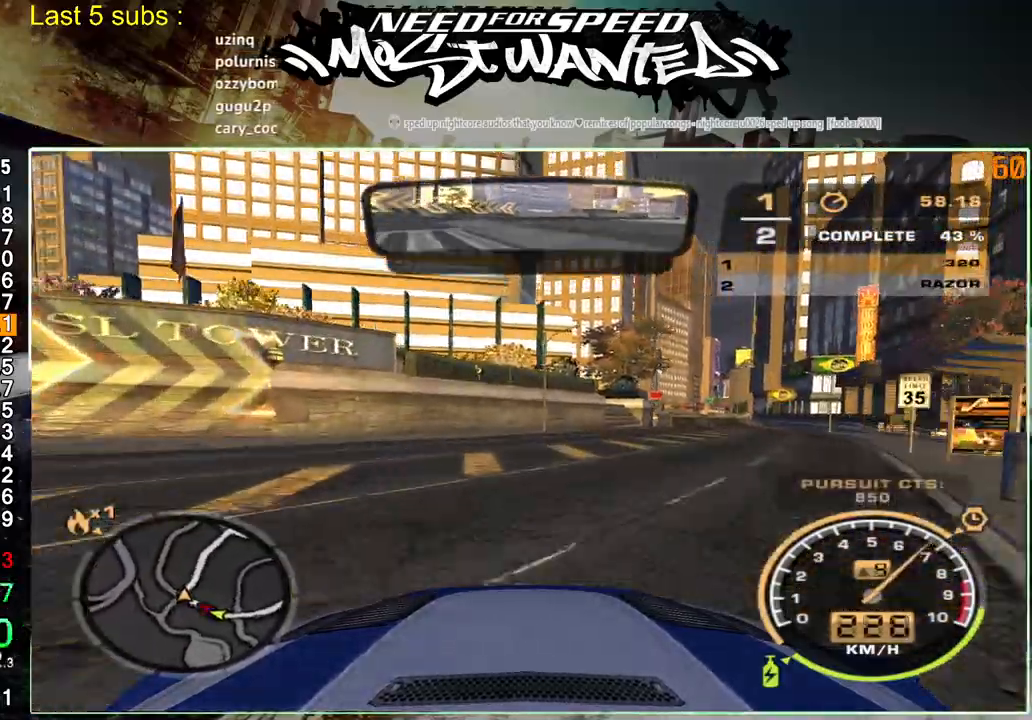
{"buttons": ["R2"], "left_stick": "up-right", "events": []}
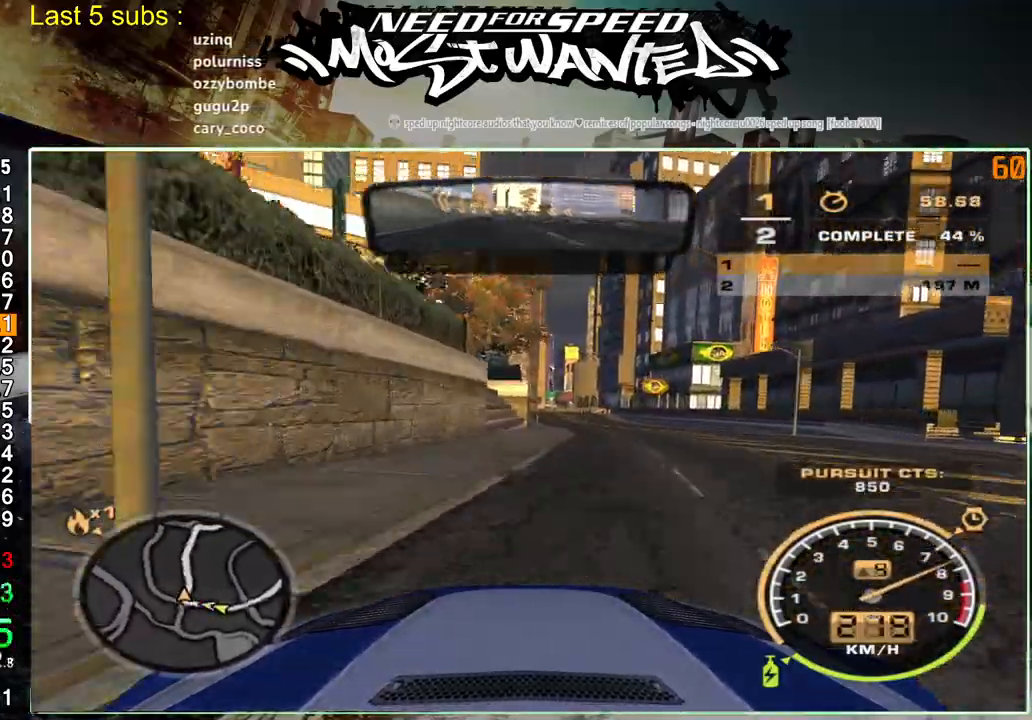
{"buttons": ["R2"], "left_stick": "up", "events": [[400, "left_stick", "up"]]}
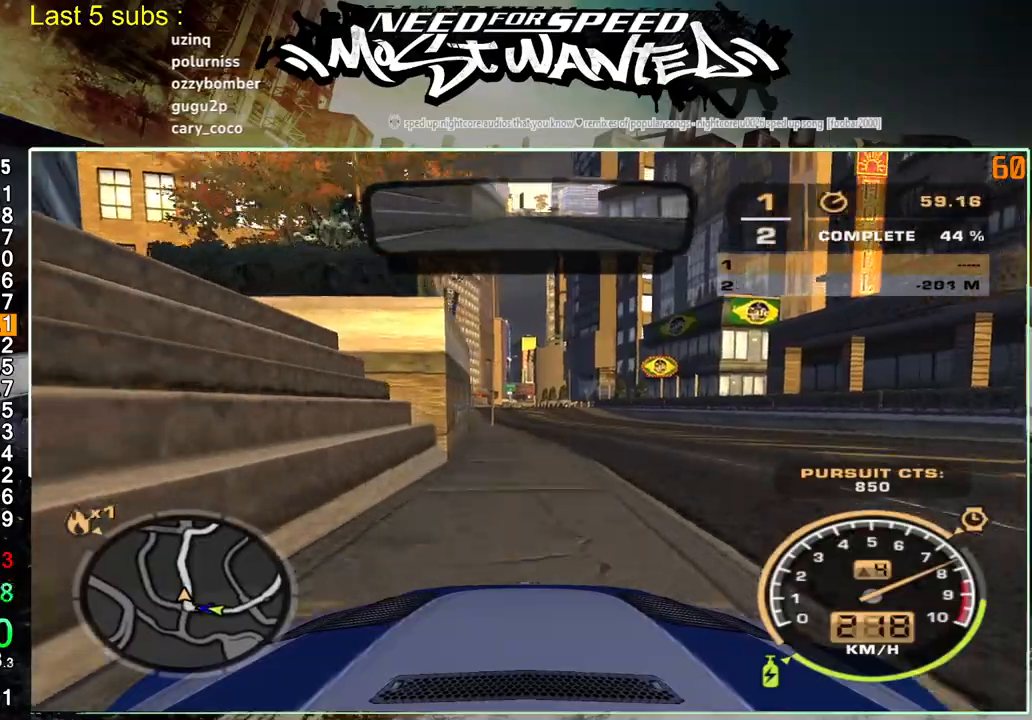
{"buttons": ["R2"], "left_stick": "up", "events": []}
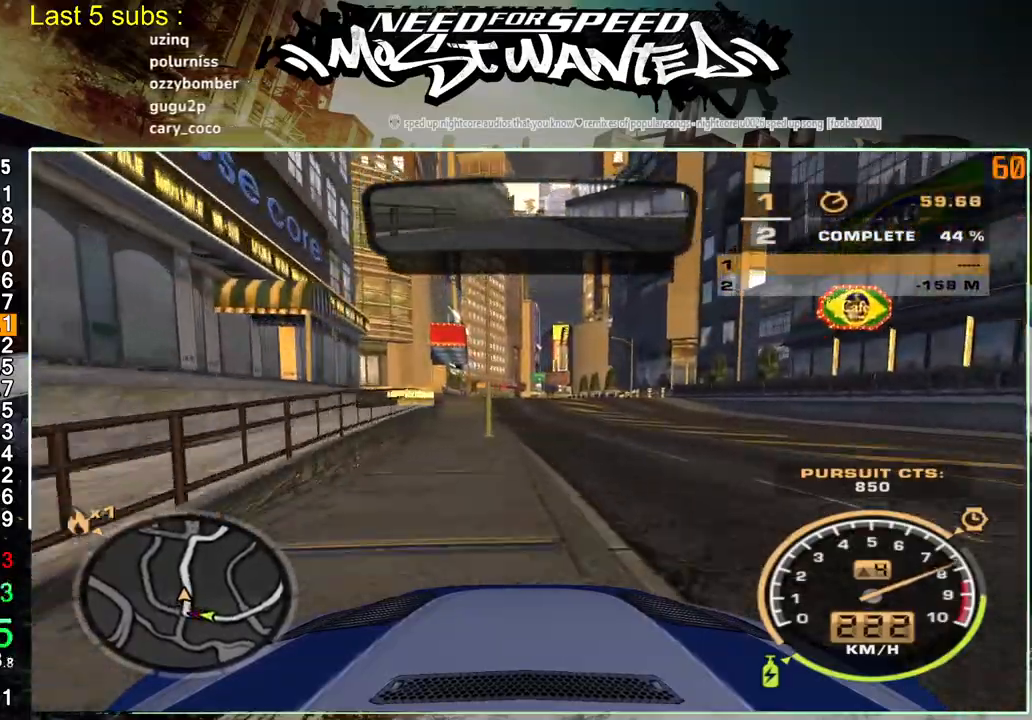
{"buttons": ["R2"], "left_stick": "up", "events": []}
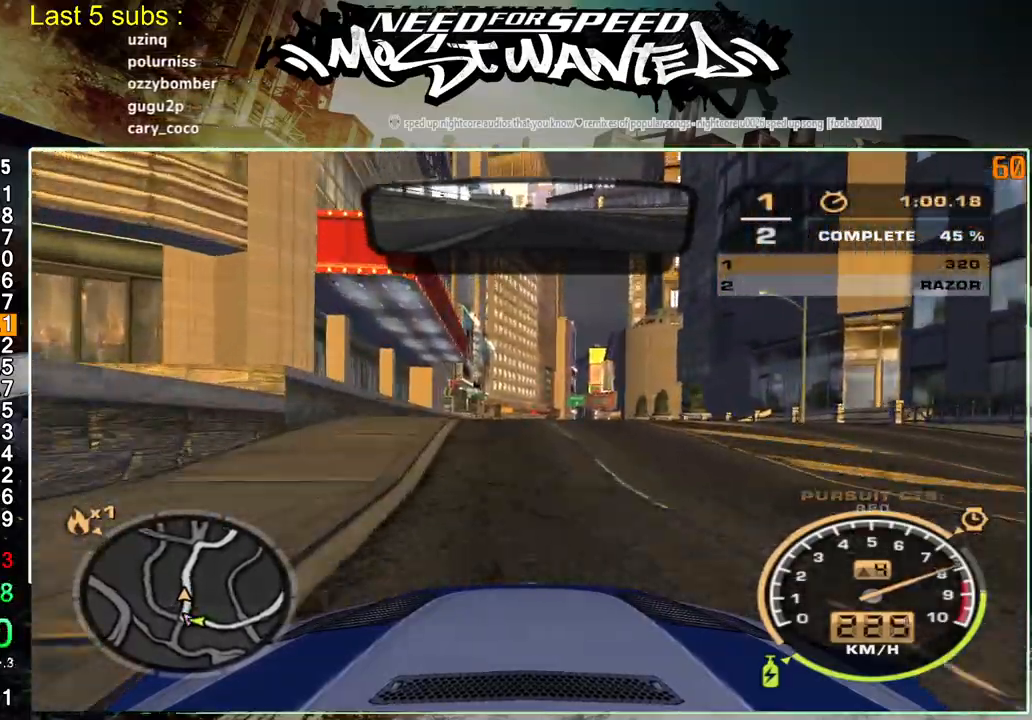
{"buttons": ["R2"], "left_stick": "up", "events": [[200, "R1", "down"], [267, "R1", "up"], [367, "R1", "down"], [433, "R1", "up"]]}
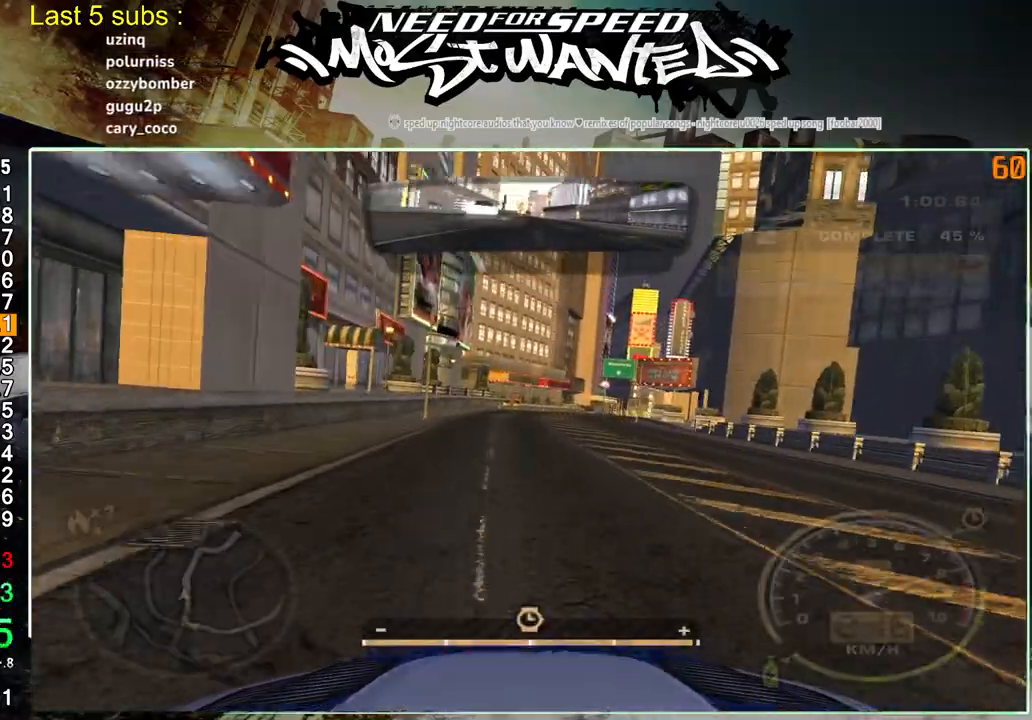
{"buttons": ["R2"], "left_stick": "up", "events": []}
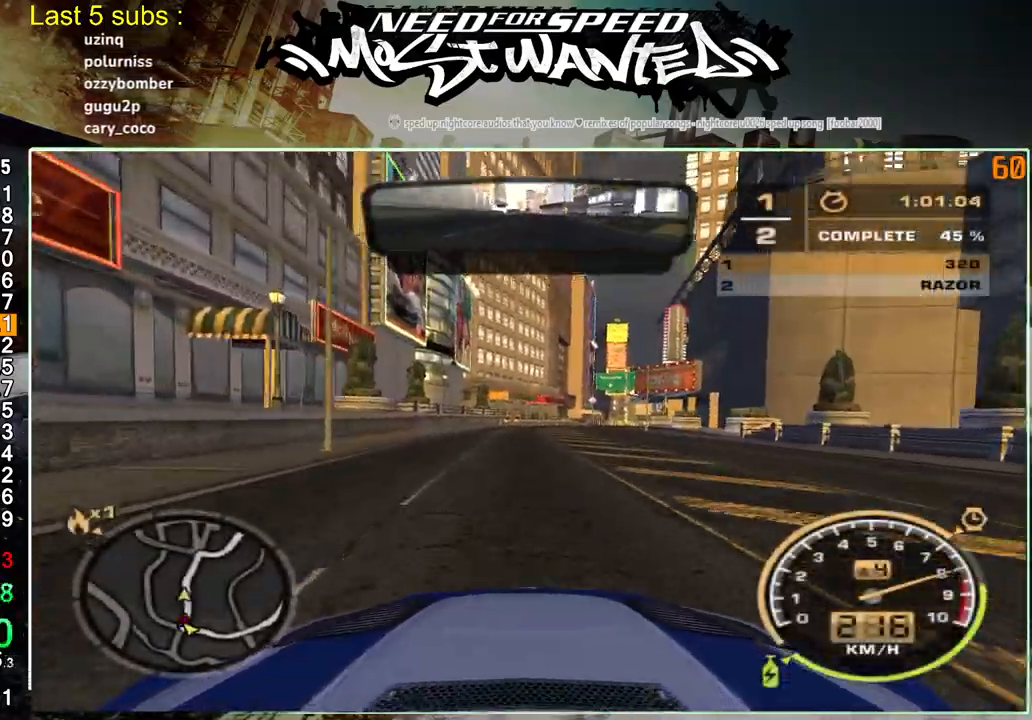
{"buttons": ["R2"], "left_stick": "up", "events": []}
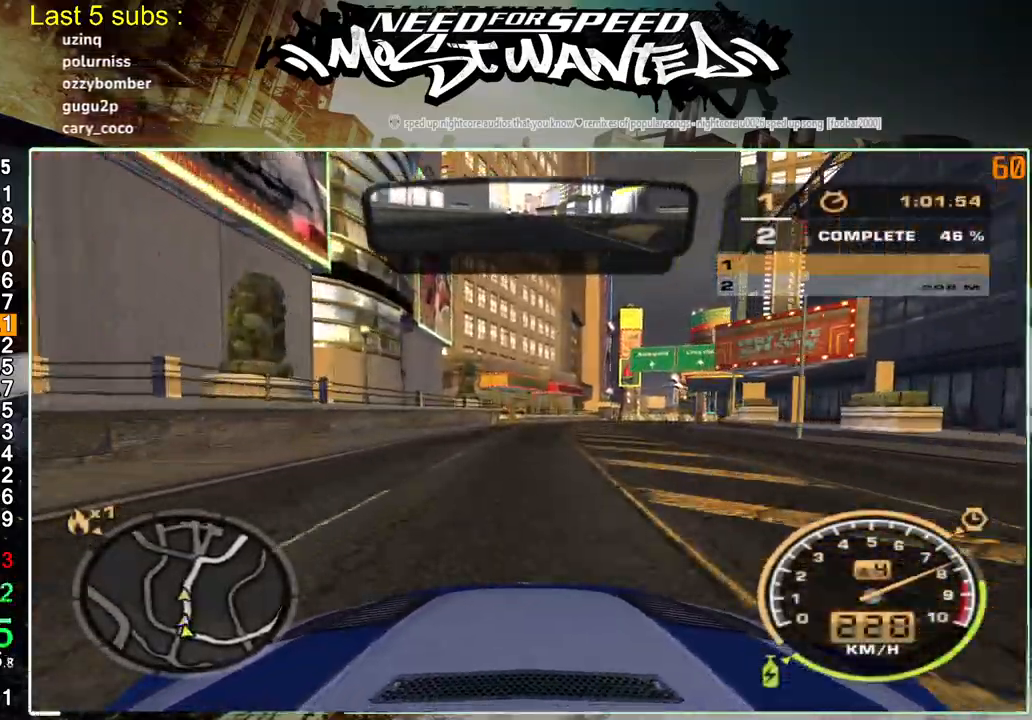
{"buttons": ["R2"], "left_stick": "up", "events": []}
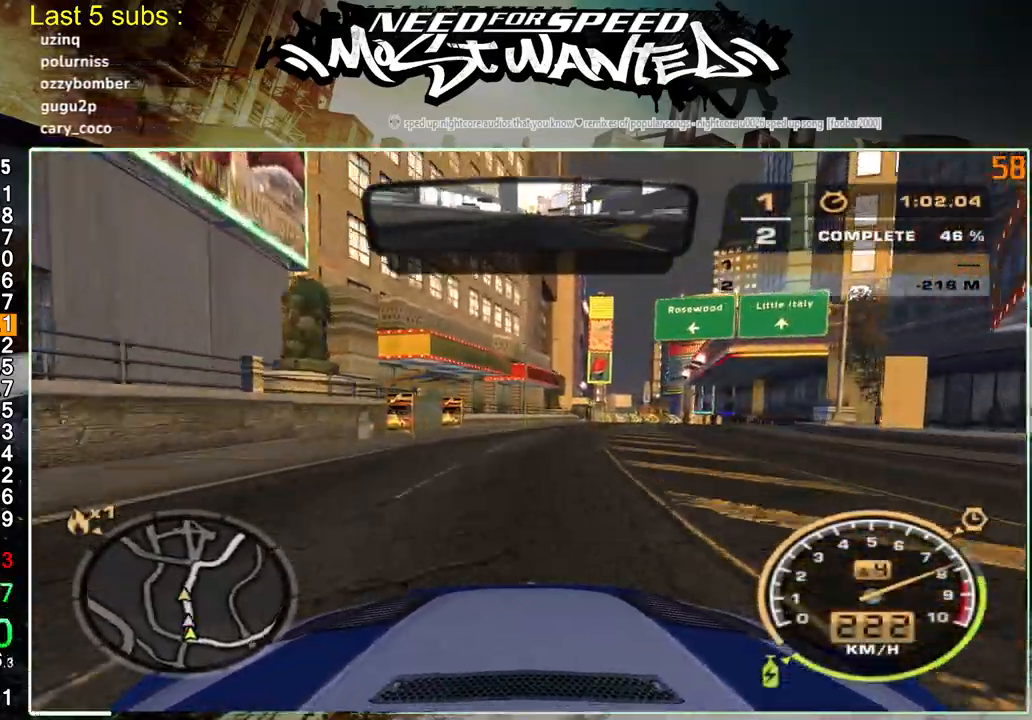
{"buttons": ["R2"], "left_stick": "up", "events": []}
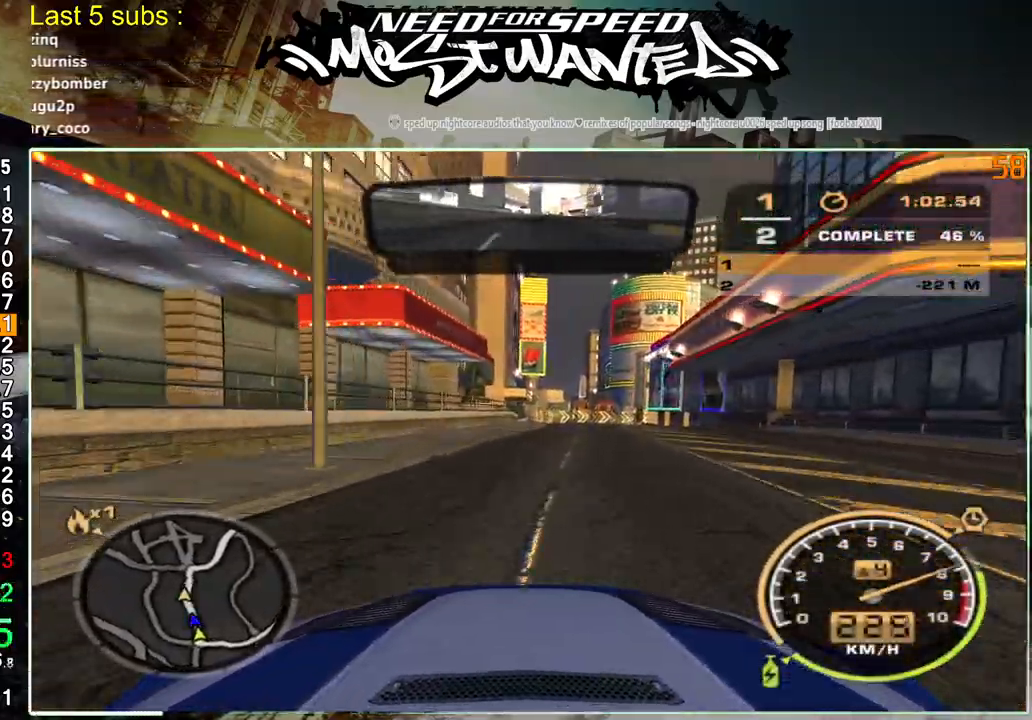
{"buttons": ["R2"], "left_stick": "up", "events": []}
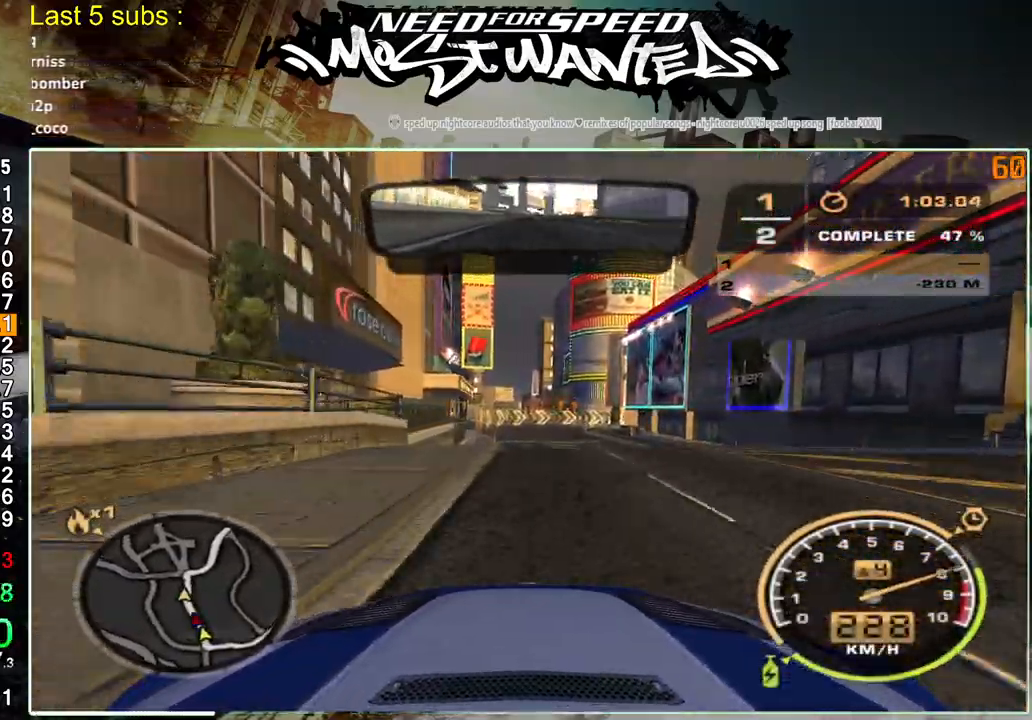
{"buttons": ["R2"], "left_stick": "up", "events": []}
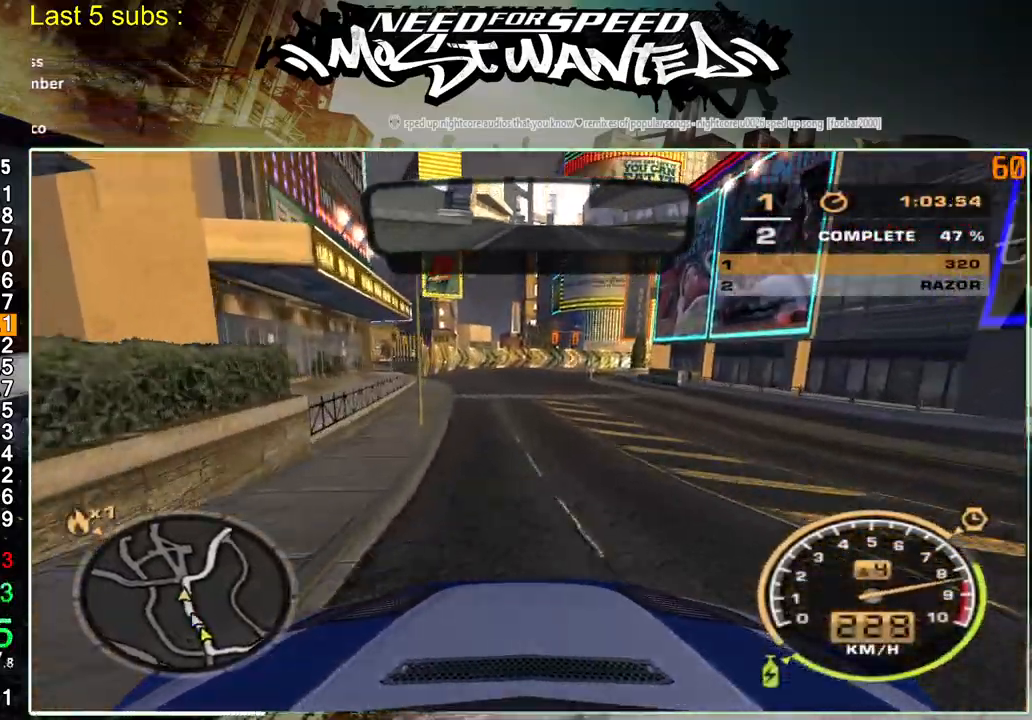
{"buttons": ["R2"], "left_stick": "up-right", "events": [[467, "left_stick", "up-right"]]}
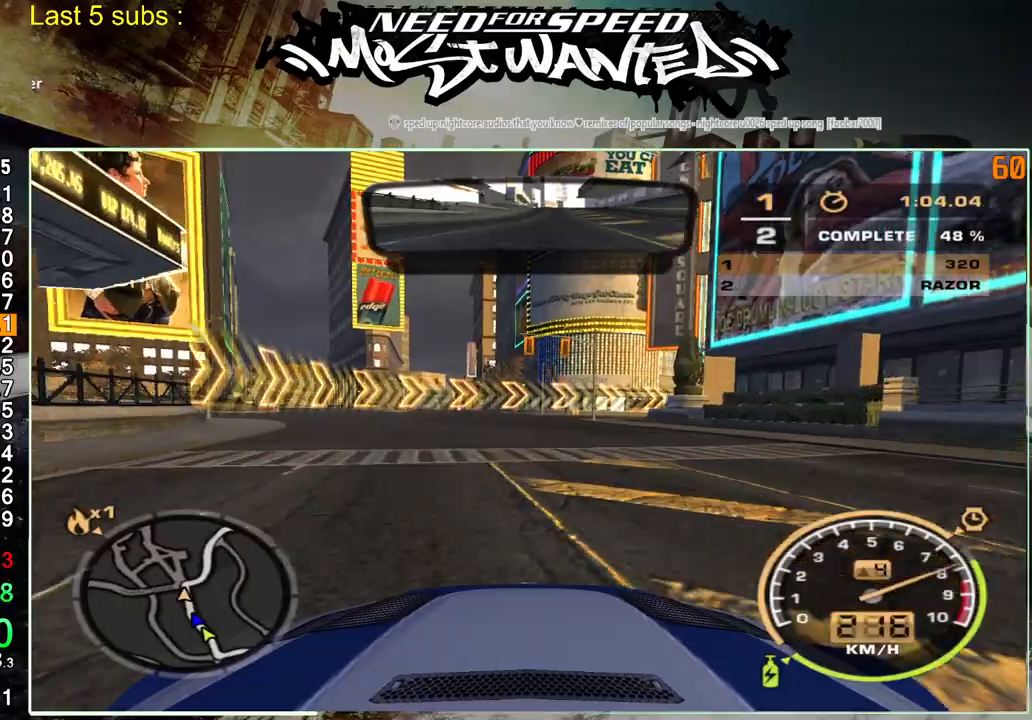
{"buttons": ["R2"], "left_stick": "up-right", "events": []}
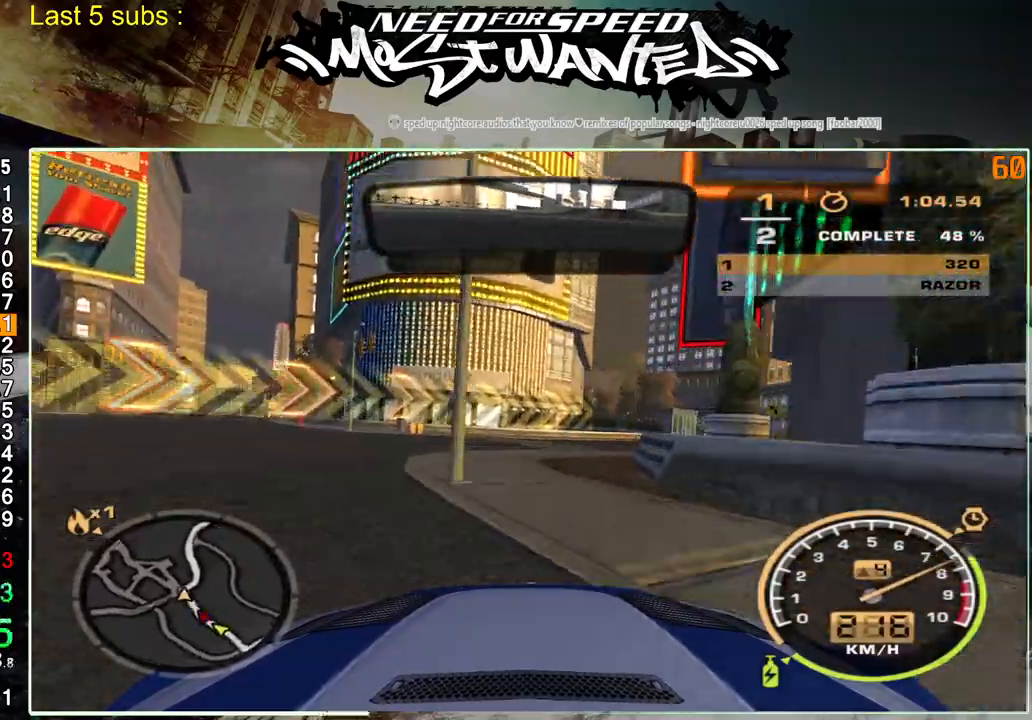
{"buttons": ["R2"], "left_stick": "up-right", "events": []}
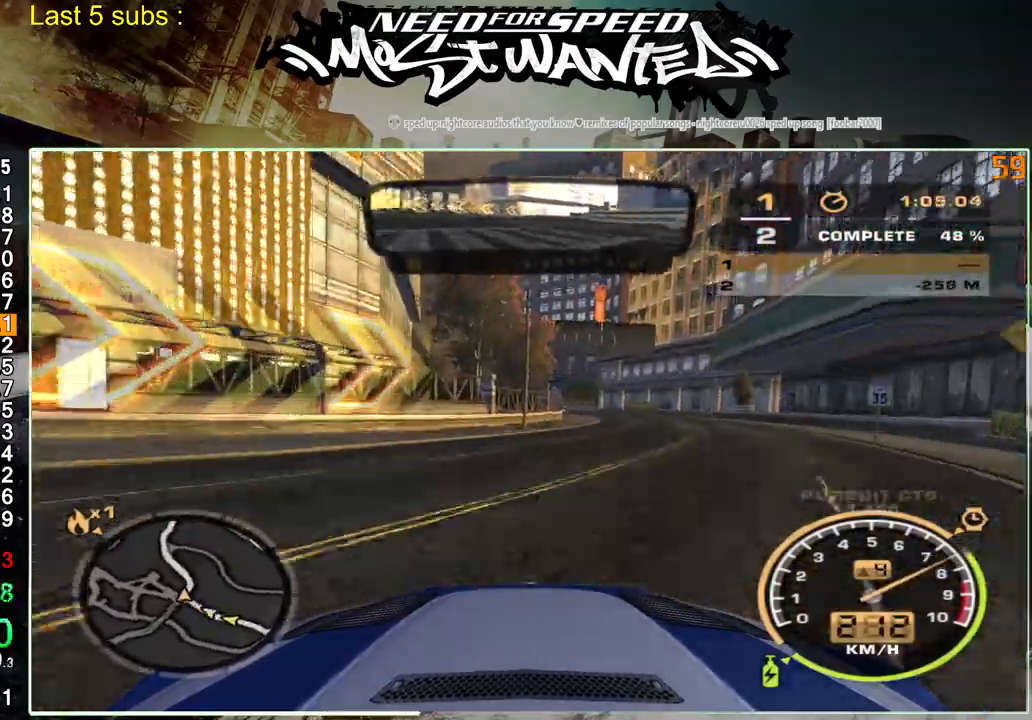
{"buttons": ["R2"], "left_stick": "up-right", "events": []}
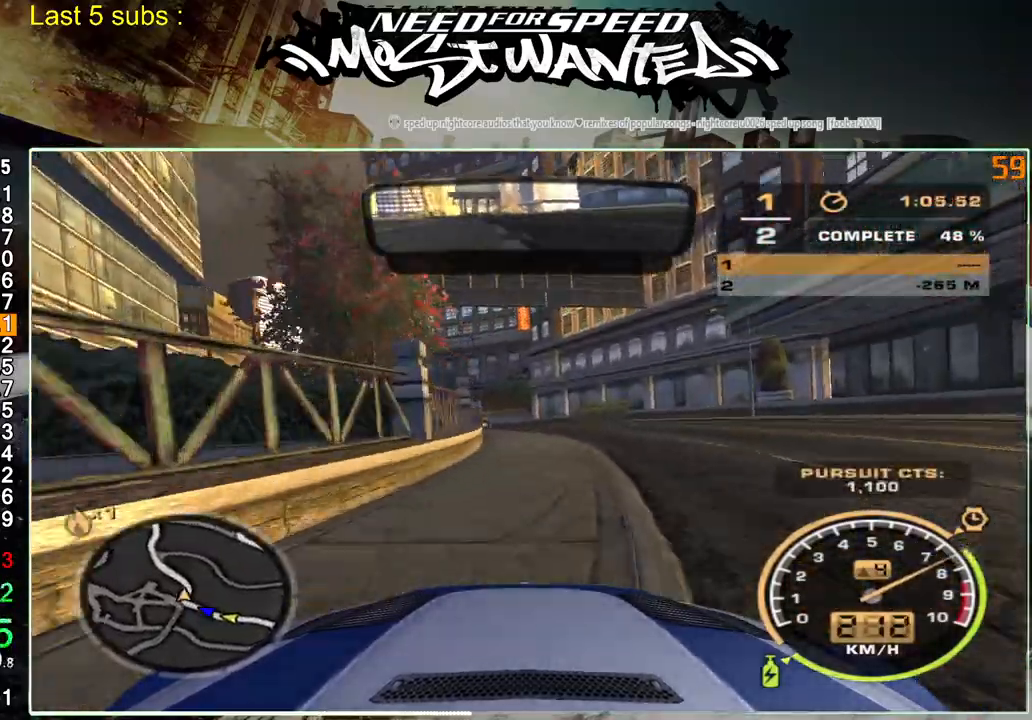
{"buttons": ["L1", "R2"], "left_stick": "up-right", "events": [[467, "L1", "down"]]}
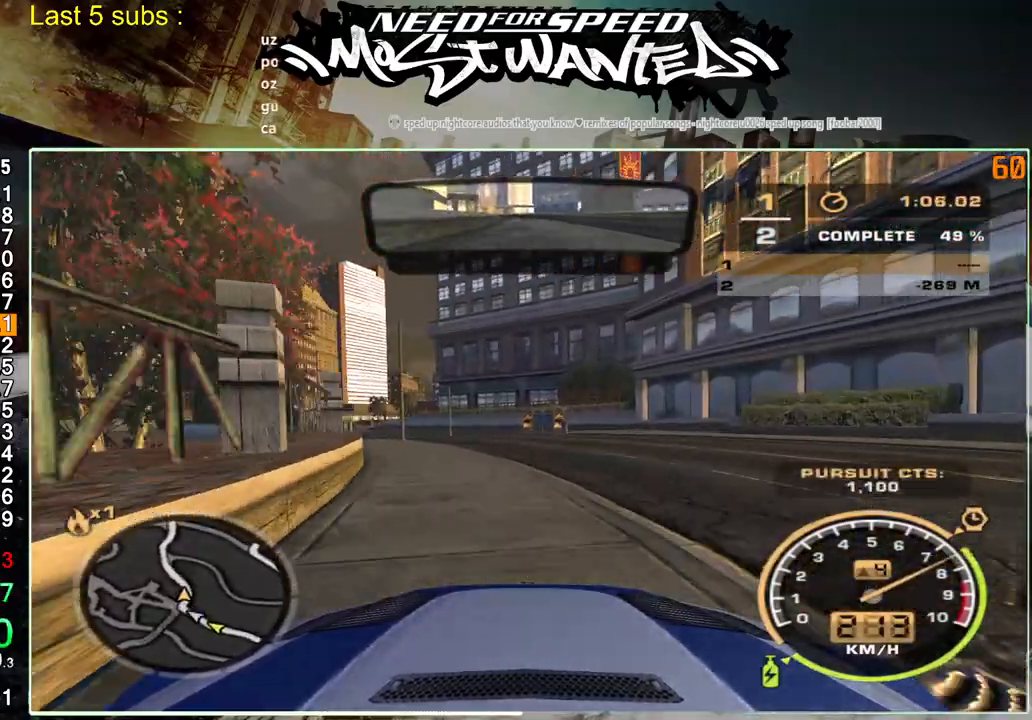
{"buttons": ["L1", "R2"], "left_stick": "center", "events": [[367, "left_stick", "center"]]}
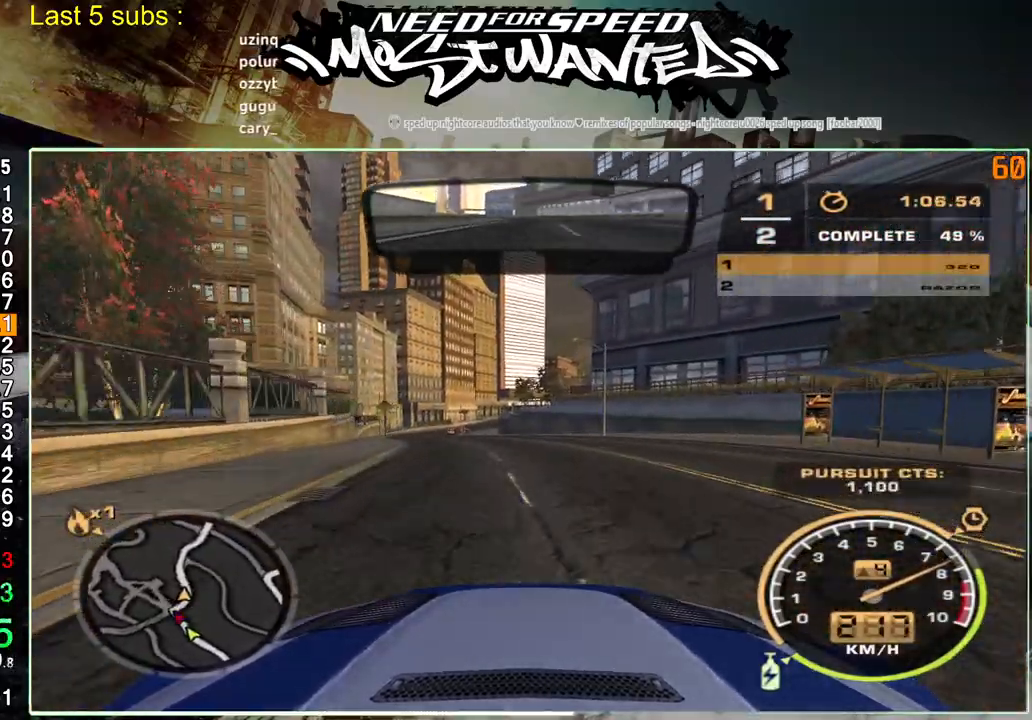
{"buttons": ["L1", "R2"], "left_stick": "center", "events": []}